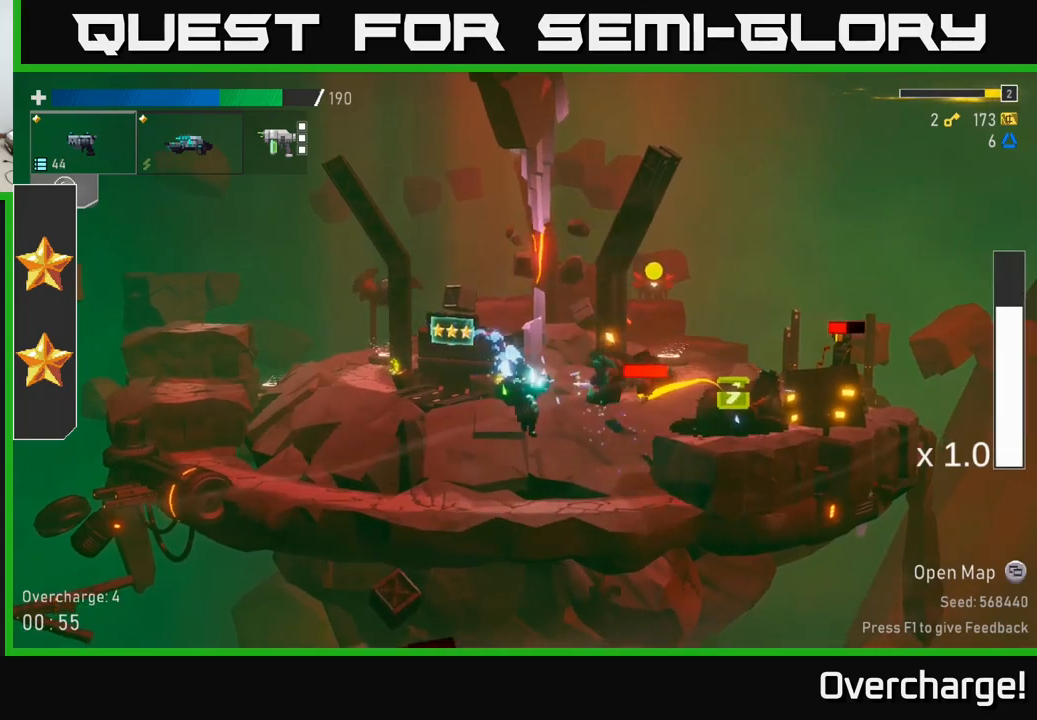
Gameplay with a controller (Xbox layout); each line is a JSON object with the inputs held at the frame after it. "events" lists button and stick changes between this image and that frame as [ms after this image, input, new state], when the widget could be followed in between. Not read: right_stick.
{"buttons": [], "left_stick": "right", "events": [[50, "left_stick", "center"], [150, "left_stick", "right"], [200, "X", "down"], [350, "X", "up"]]}
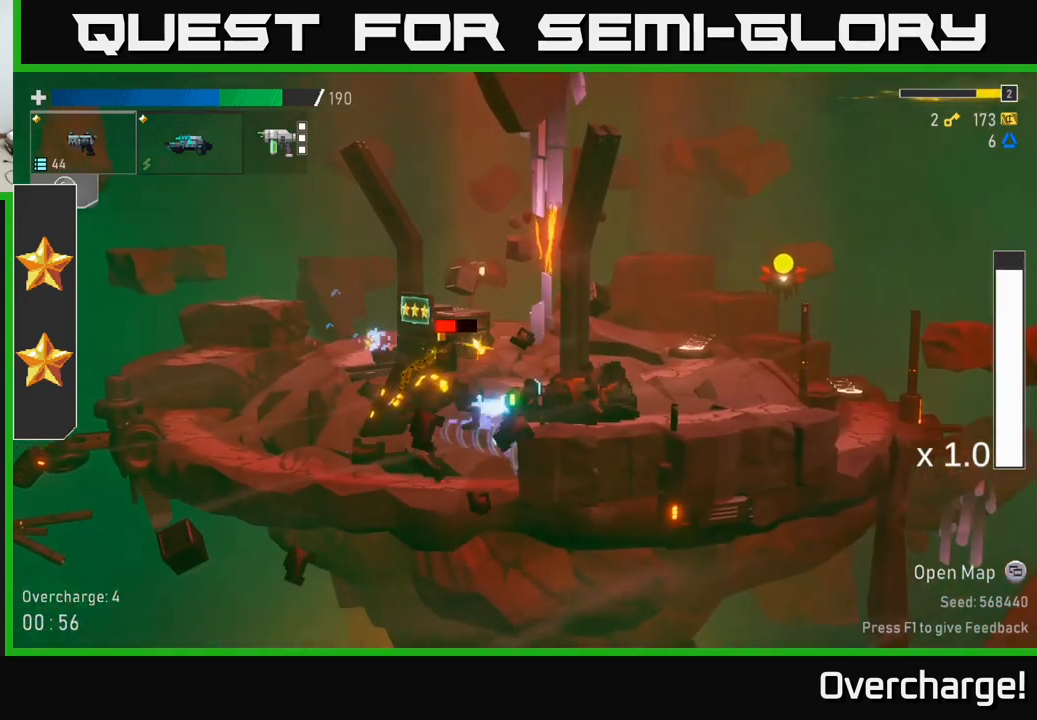
{"buttons": [], "left_stick": "down-left", "events": [[150, "left_stick", "left"], [484, "left_stick", "down-left"]]}
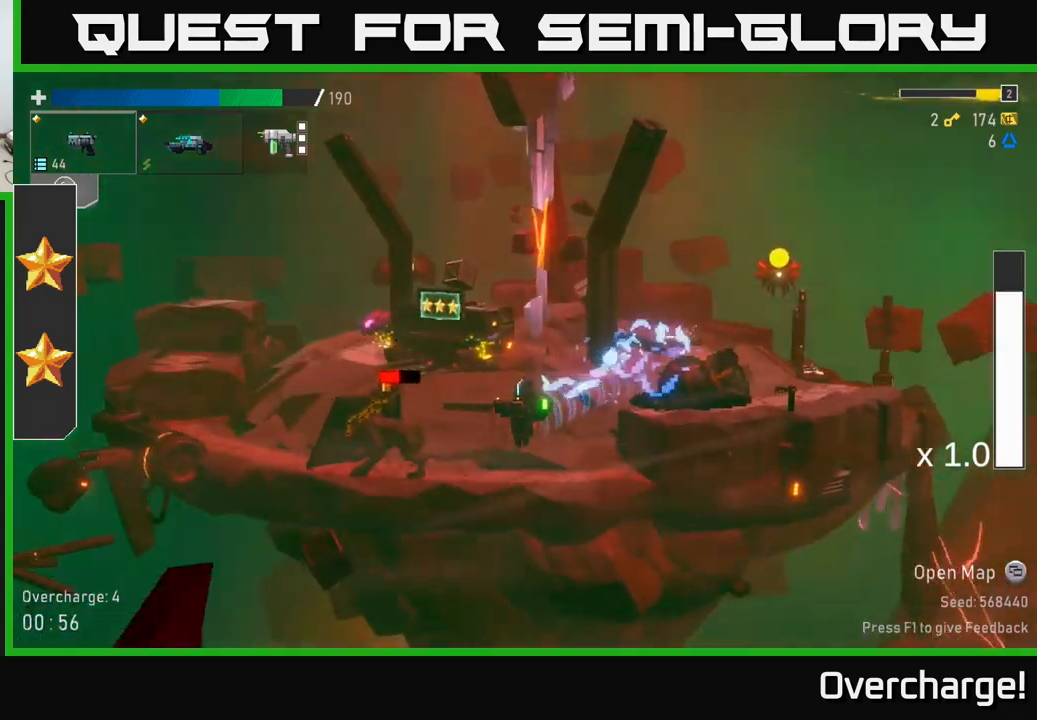
{"buttons": ["R2"], "left_stick": "down-left", "events": [[84, "R2", "down"], [200, "R2", "up"], [300, "R2", "down"], [400, "R2", "up"], [484, "R2", "down"]]}
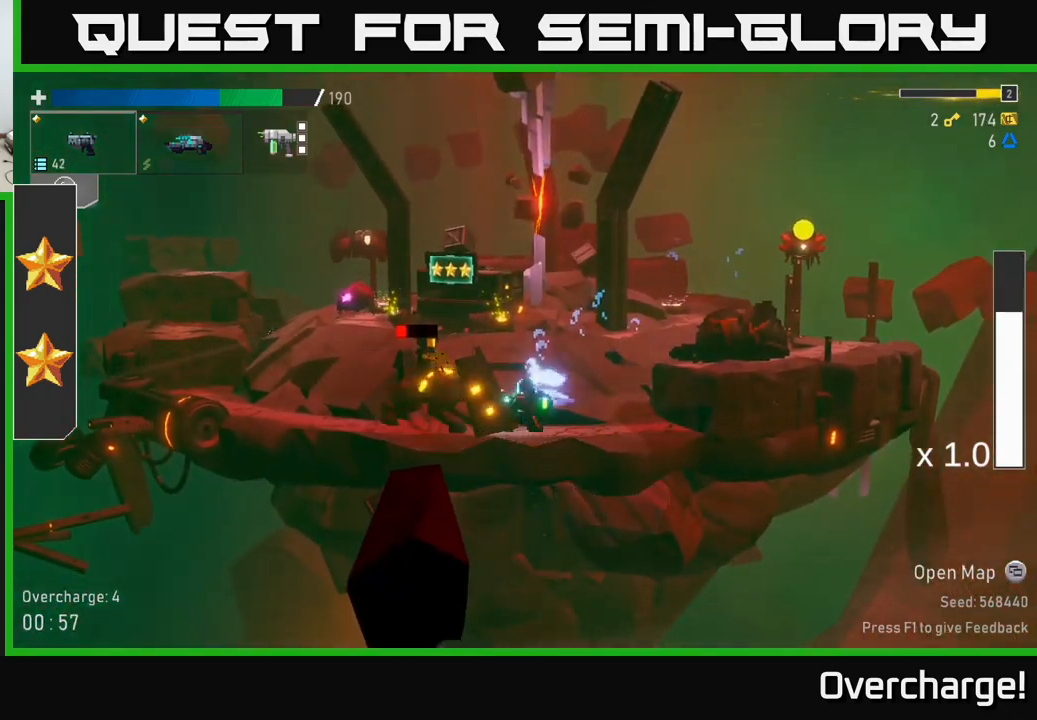
{"buttons": [], "left_stick": "down-right", "events": [[100, "R2", "up"], [267, "X", "down"], [400, "X", "up"], [500, "left_stick", "down-right"]]}
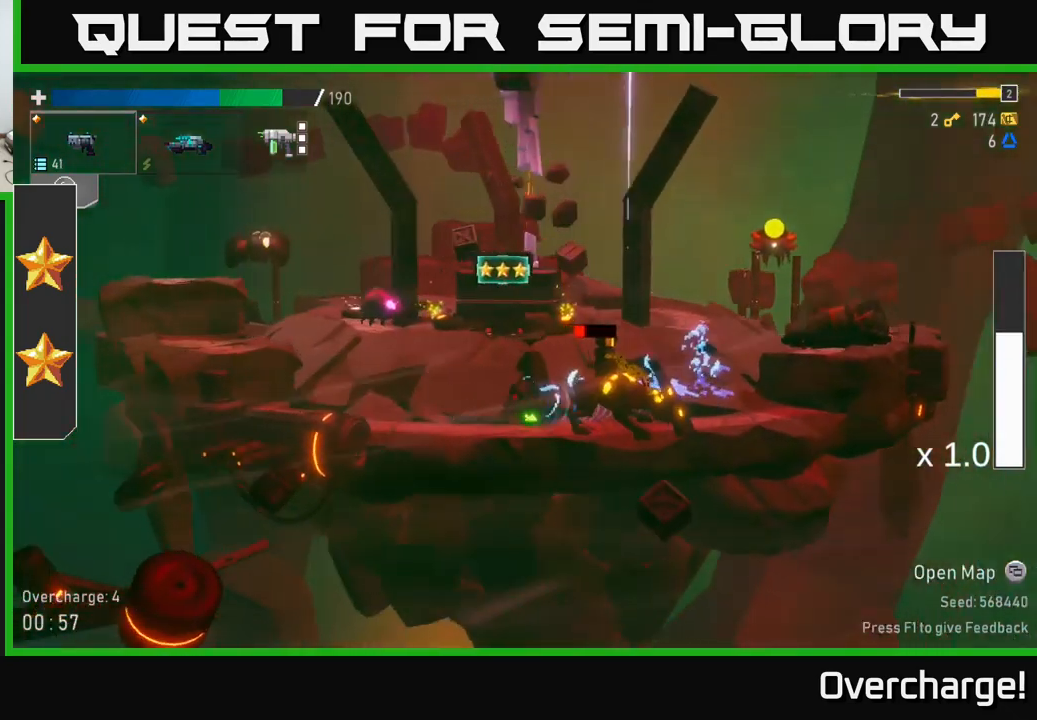
{"buttons": ["R2"], "left_stick": "down", "events": [[67, "R2", "down"], [150, "left_stick", "down"], [184, "R2", "up"], [267, "R2", "down"], [367, "R2", "up"], [484, "R2", "down"]]}
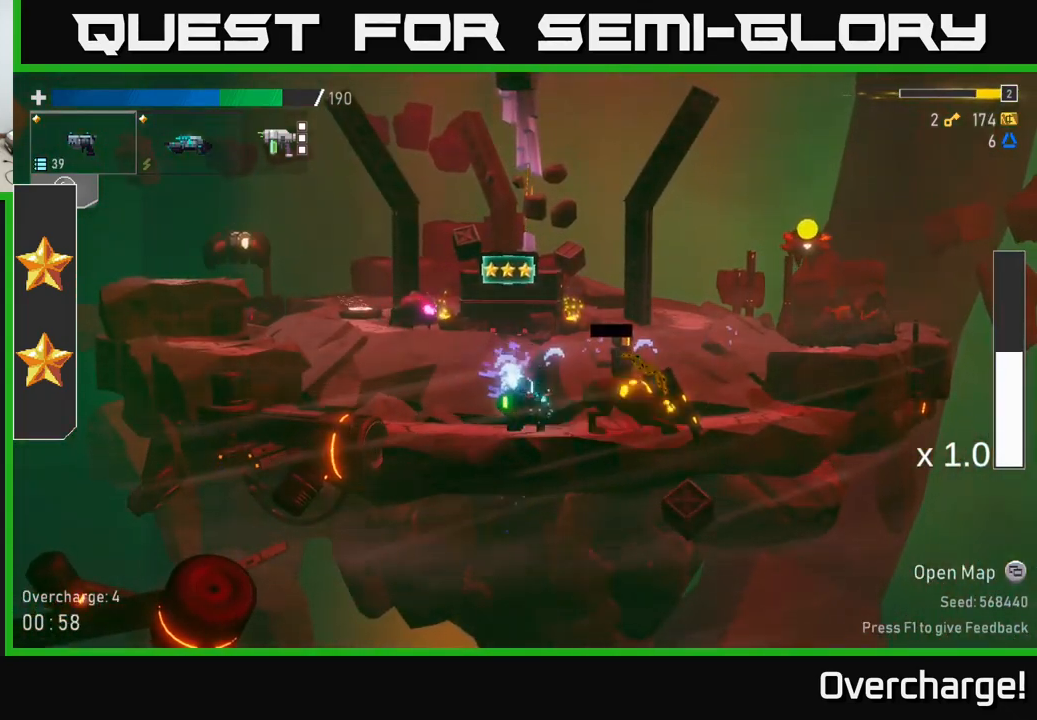
{"buttons": [], "left_stick": "left", "events": [[100, "R2", "up"], [217, "left_stick", "left"], [250, "X", "down"], [317, "A", "down"], [317, "X", "up"], [484, "A", "up"]]}
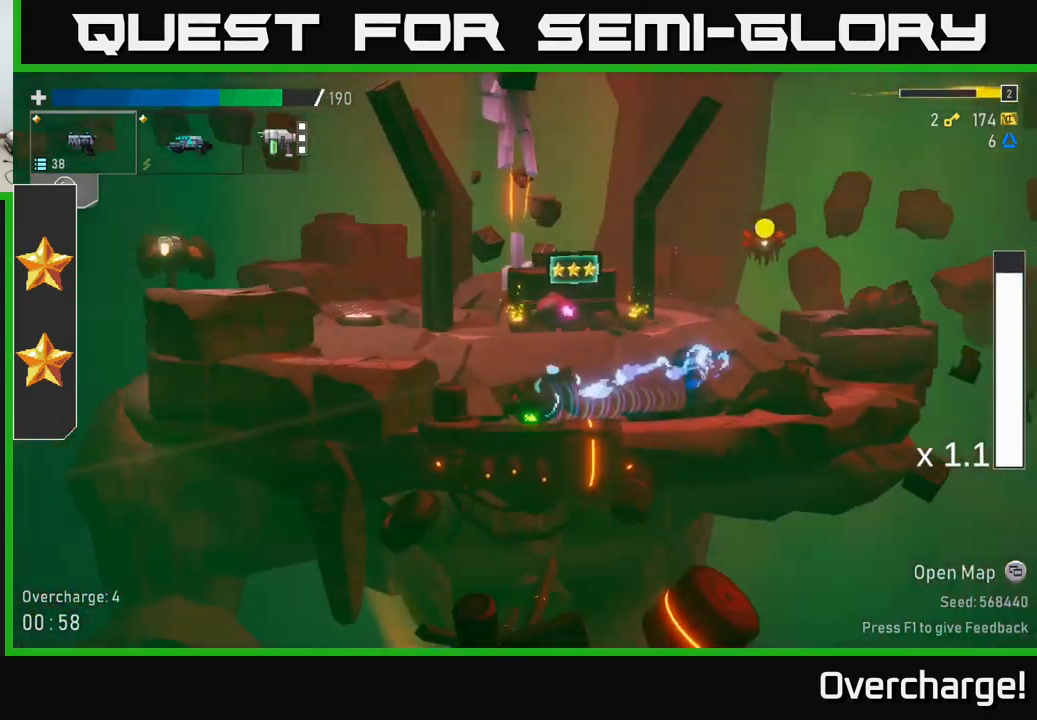
{"buttons": [], "left_stick": "left", "events": [[100, "A", "down"], [317, "A", "up"], [384, "A", "down"], [484, "A", "up"]]}
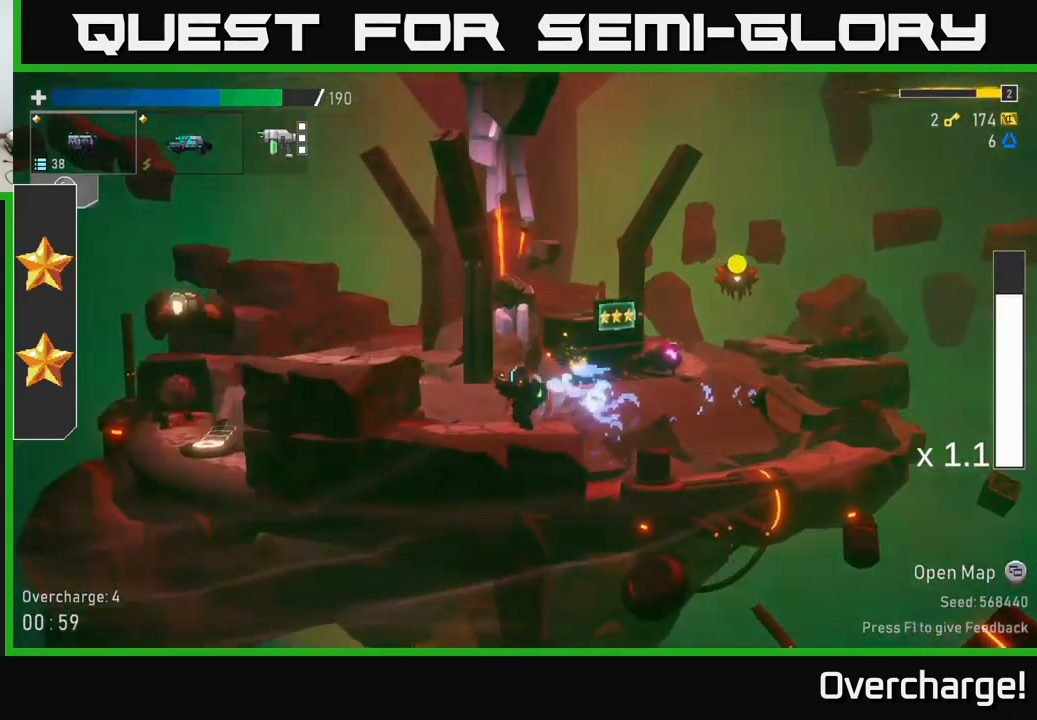
{"buttons": [], "left_stick": "left", "events": [[100, "A", "down"], [250, "A", "up"], [284, "R2", "down"], [417, "R2", "up"]]}
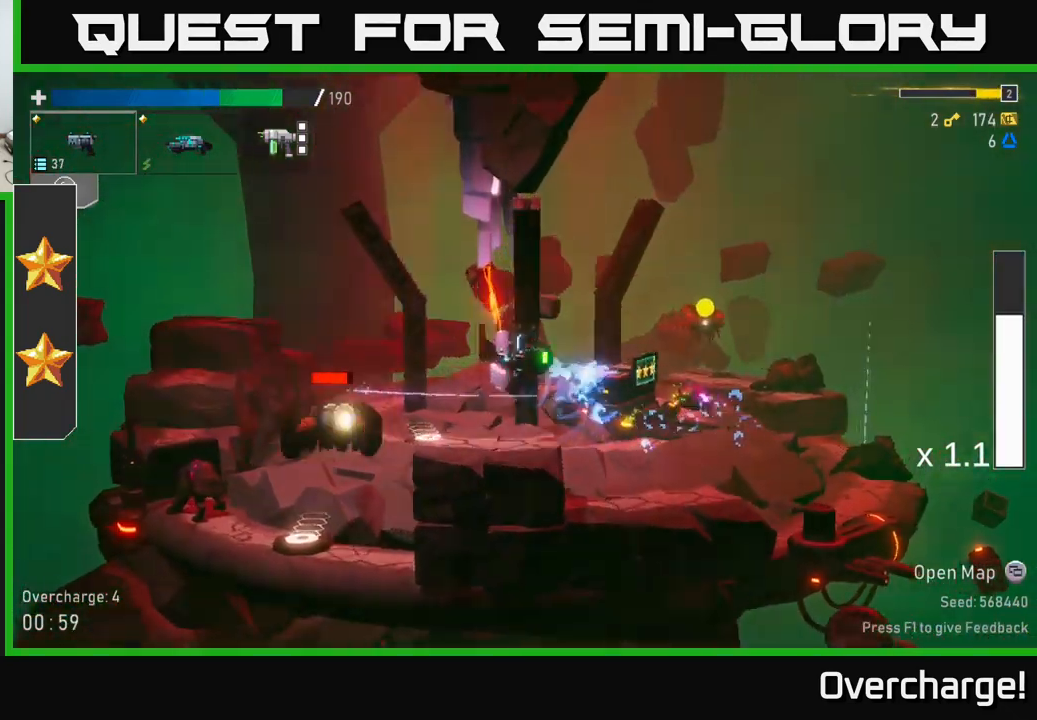
{"buttons": ["A", "X"], "left_stick": "down", "events": [[67, "R2", "down"], [67, "left_stick", "center"], [184, "R2", "up"], [284, "left_stick", "down"], [350, "R2", "down"], [450, "X", "down"], [467, "A", "down"], [484, "R2", "up"]]}
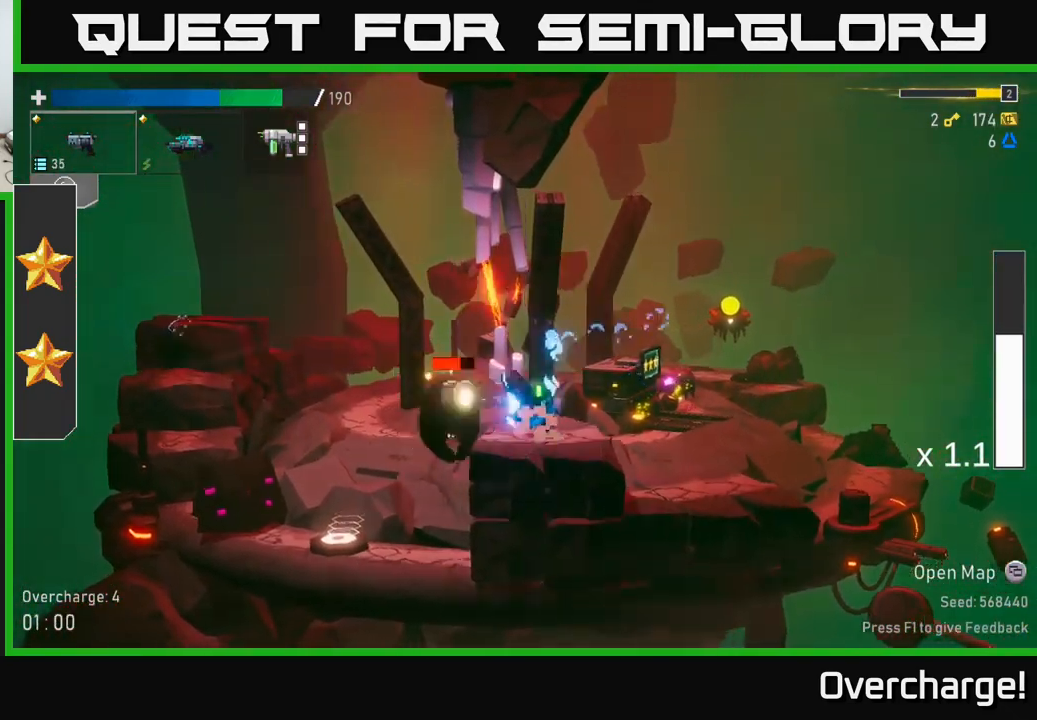
{"buttons": [], "left_stick": "left", "events": [[34, "A", "up"], [67, "X", "up"], [67, "left_stick", "down-left"], [167, "left_stick", "left"]]}
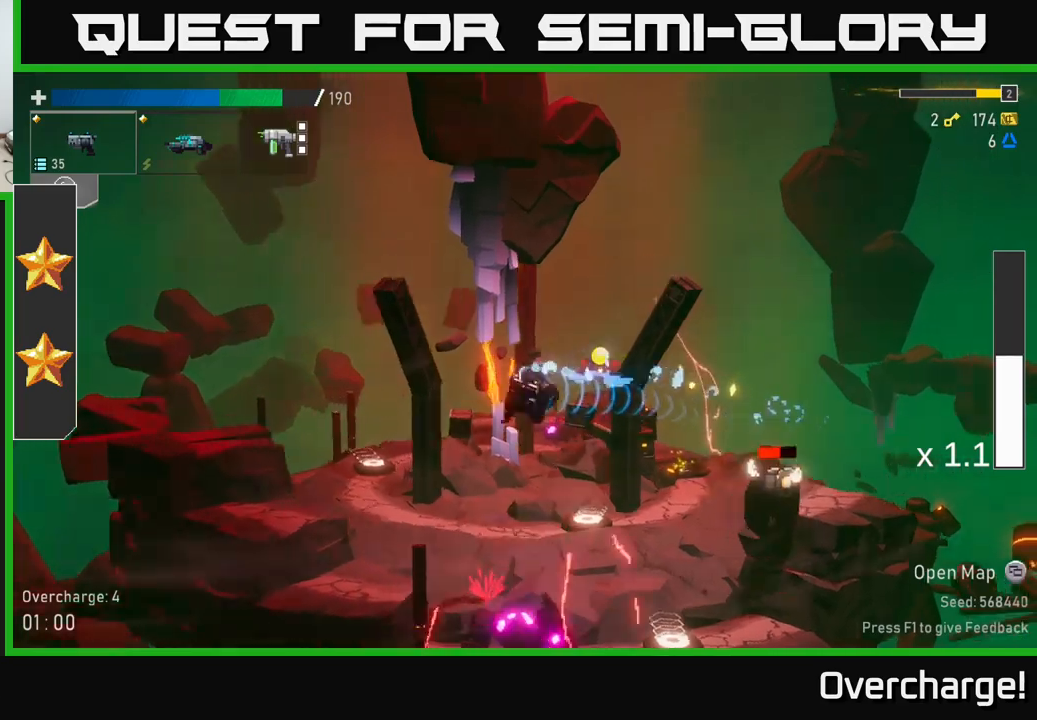
{"buttons": [], "left_stick": "left", "events": [[300, "left_stick", "right"], [333, "B", "down"], [417, "B", "up"], [433, "left_stick", "left"]]}
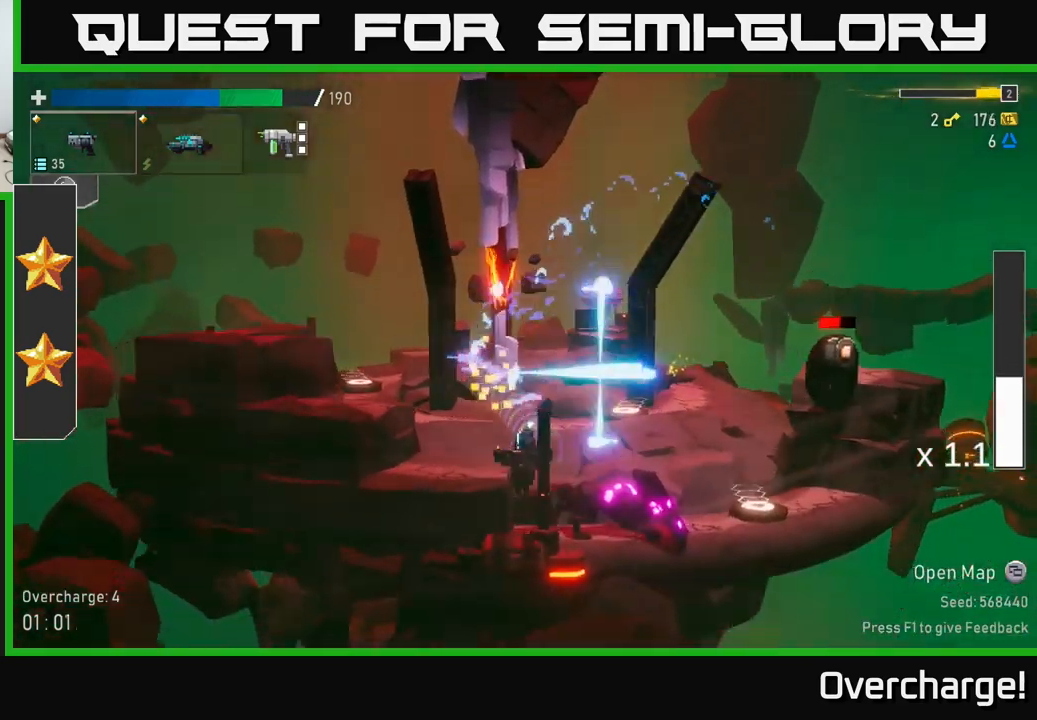
{"buttons": ["R2"], "left_stick": "right", "events": [[217, "A", "down"], [333, "left_stick", "right"], [350, "L2", "down"], [367, "A", "up"], [467, "L2", "up"], [483, "R2", "down"]]}
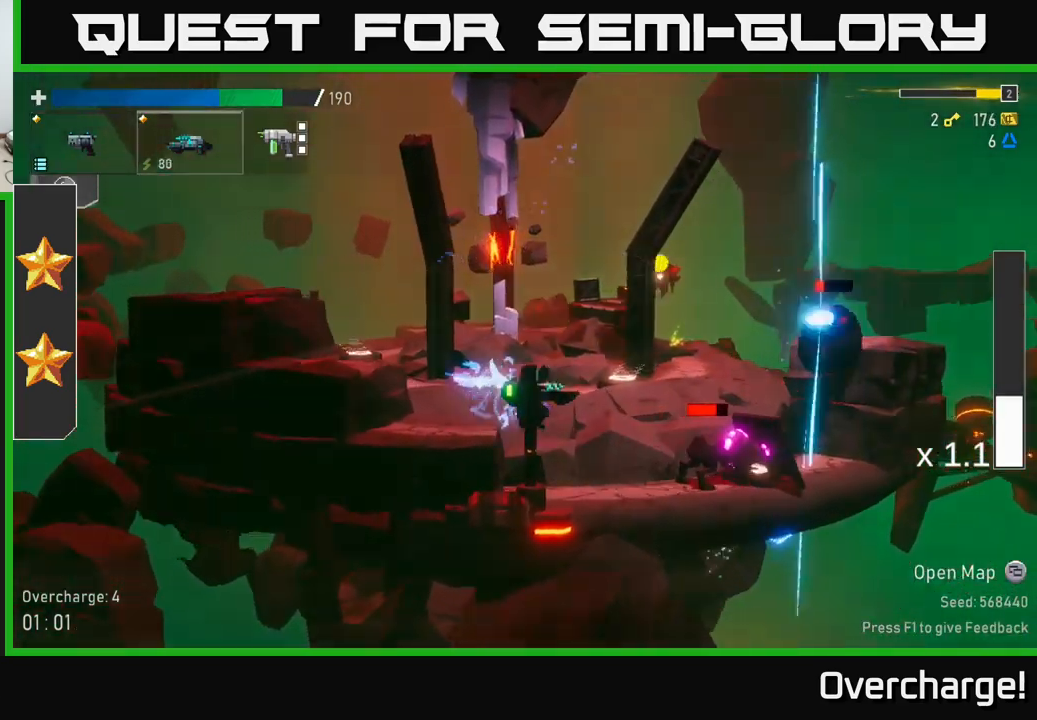
{"buttons": [], "left_stick": "right", "events": [[150, "R2", "up"], [200, "A", "down"], [233, "R2", "down"], [350, "A", "up"], [350, "left_stick", "center"], [367, "R2", "up"], [433, "left_stick", "right"]]}
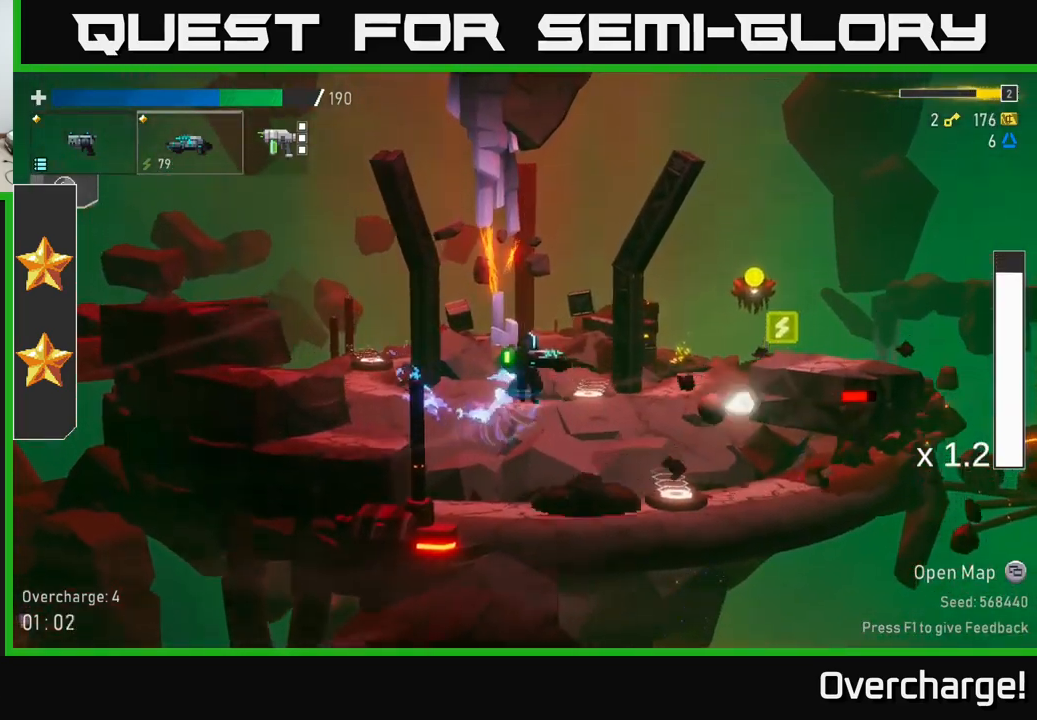
{"buttons": [], "left_stick": "right", "events": [[183, "left_stick", "down"], [383, "left_stick", "right"]]}
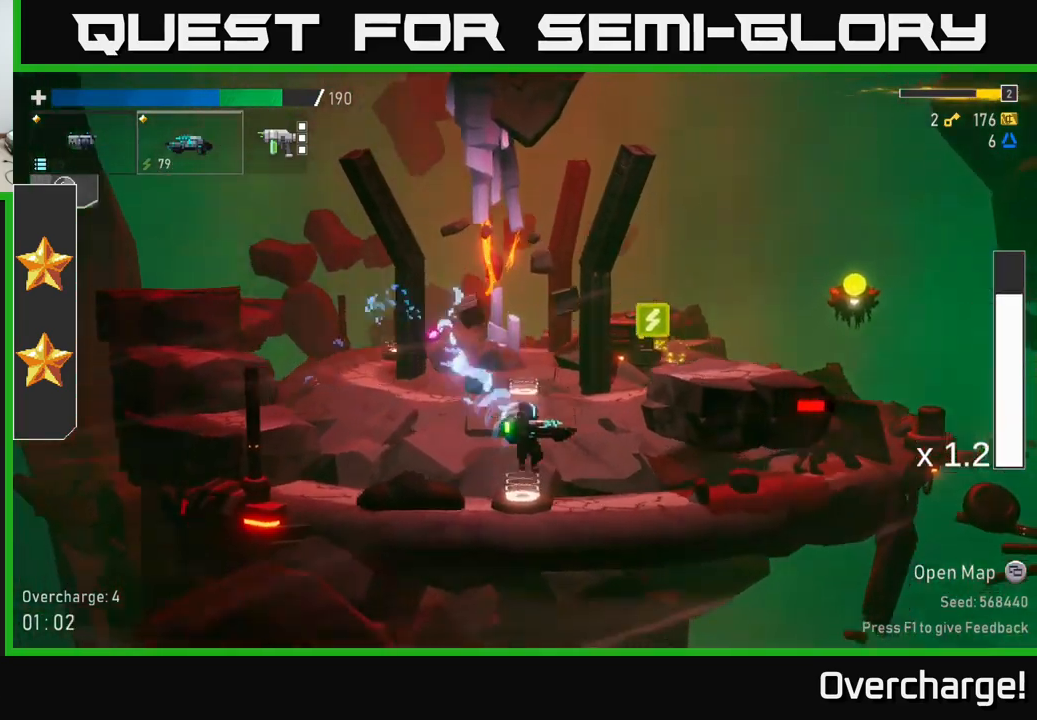
{"buttons": ["A"], "left_stick": "center", "events": [[183, "R2", "down"], [183, "left_stick", "down"], [267, "R2", "up"], [300, "left_stick", "right"], [383, "A", "down"], [400, "left_stick", "center"]]}
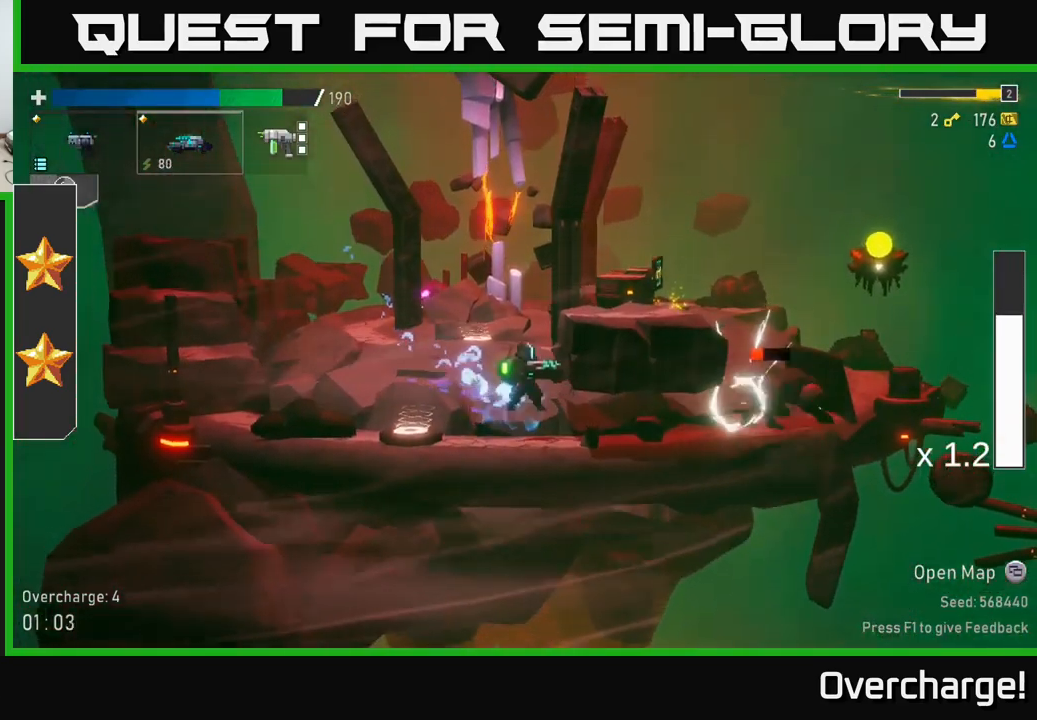
{"buttons": [], "left_stick": "right", "events": [[33, "left_stick", "right"], [67, "A", "up"], [183, "A", "down"], [300, "A", "up"]]}
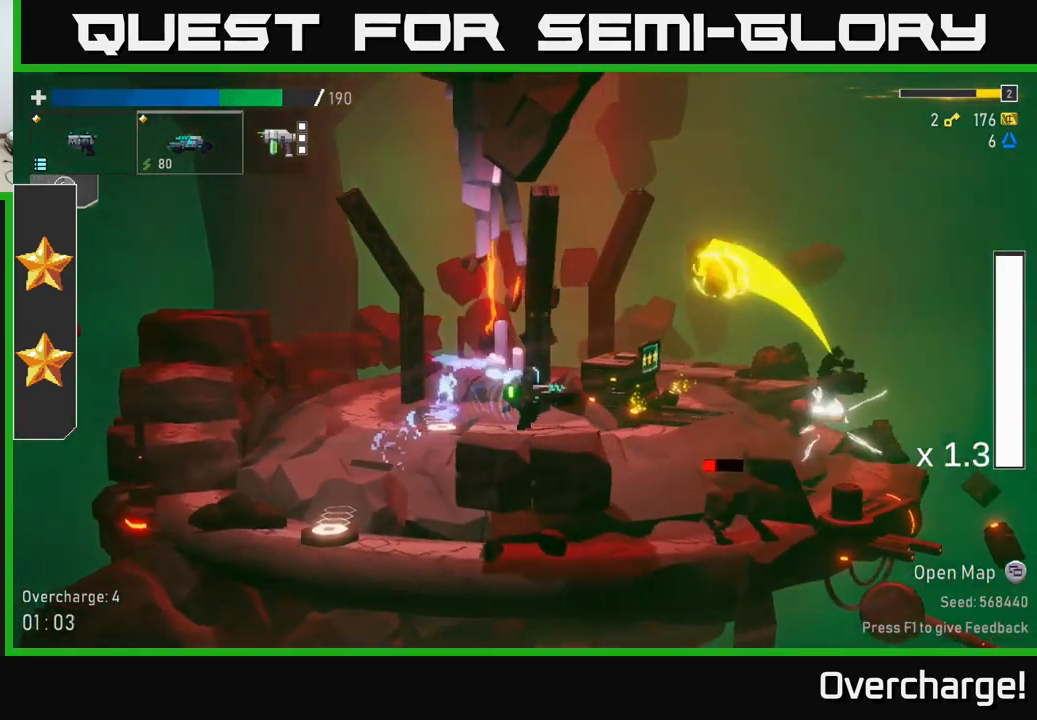
{"buttons": ["X"], "left_stick": "right", "events": [[483, "X", "down"]]}
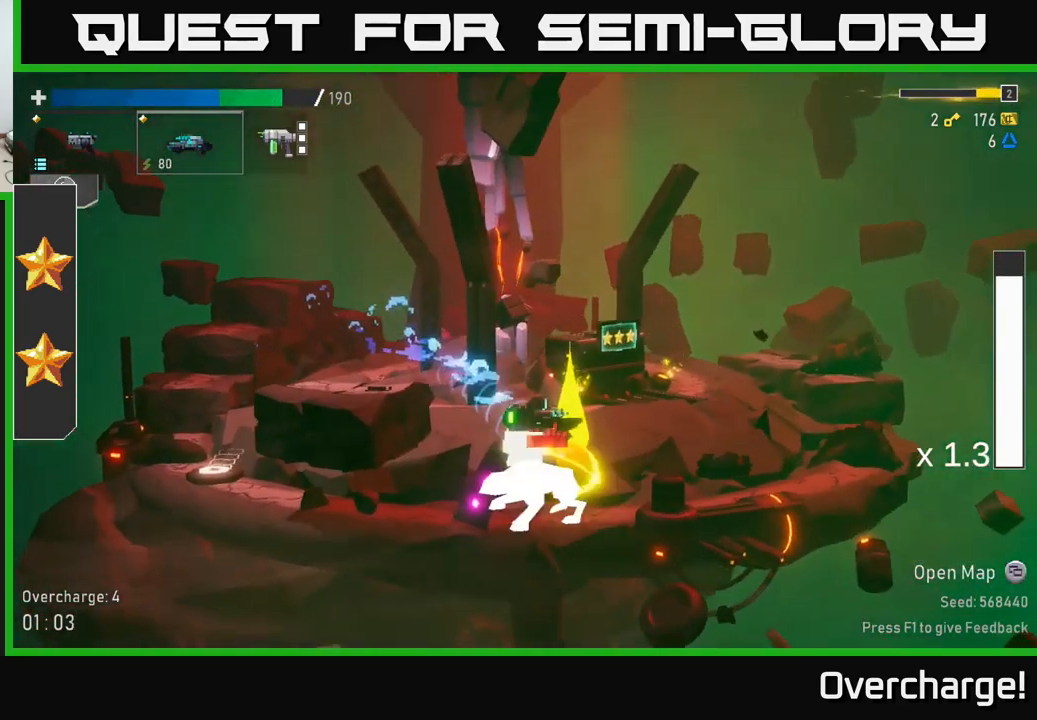
{"buttons": ["R2"], "left_stick": "left", "events": [[133, "X", "up"], [450, "left_stick", "left"], [500, "R2", "down"]]}
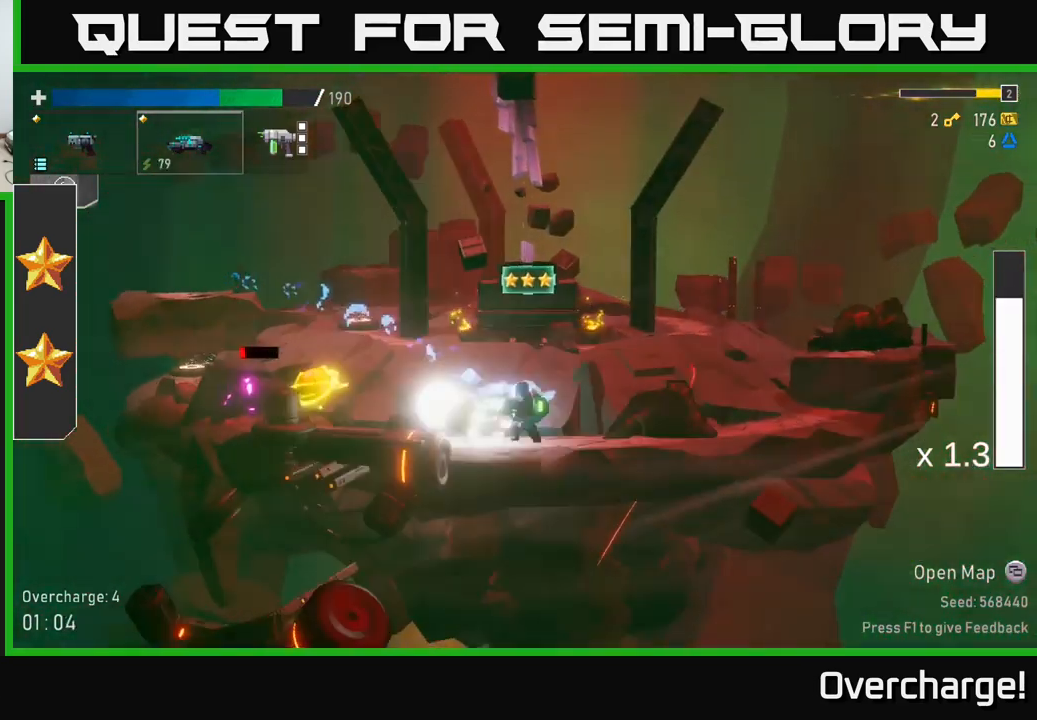
{"buttons": ["R2"], "left_stick": "left", "events": [[50, "R2", "up"], [67, "left_stick", "down"], [167, "left_stick", "left"], [400, "L2", "down"], [467, "L2", "up"], [483, "R2", "down"]]}
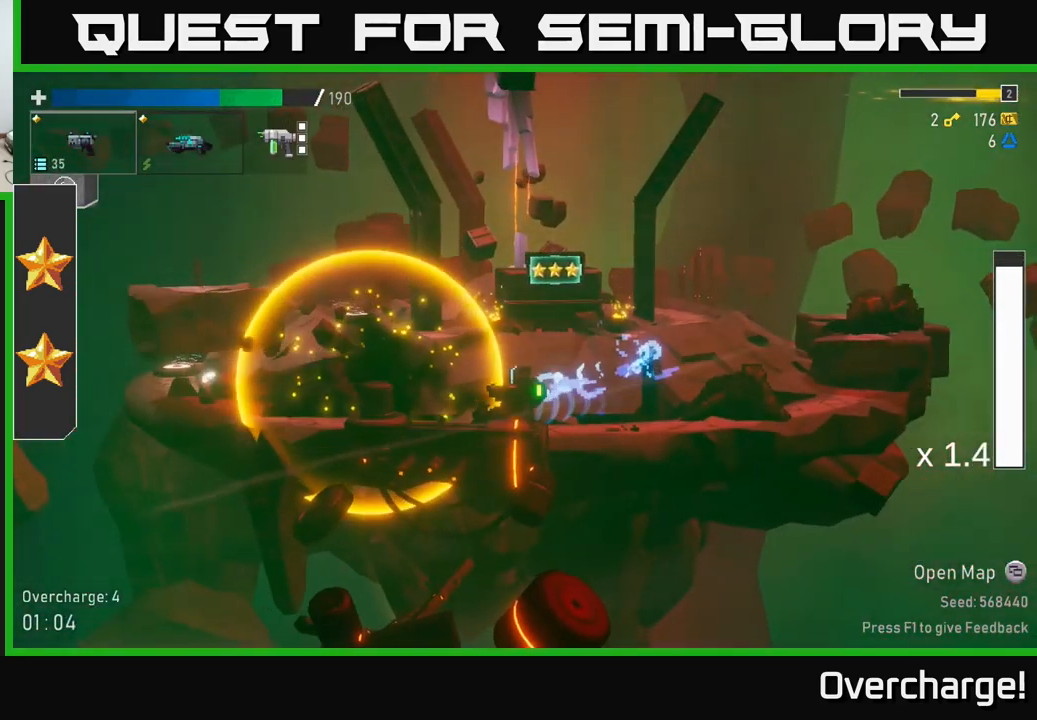
{"buttons": ["X"], "left_stick": "right", "events": [[17, "left_stick", "center"], [67, "left_stick", "right"], [83, "R2", "up"], [350, "X", "down"]]}
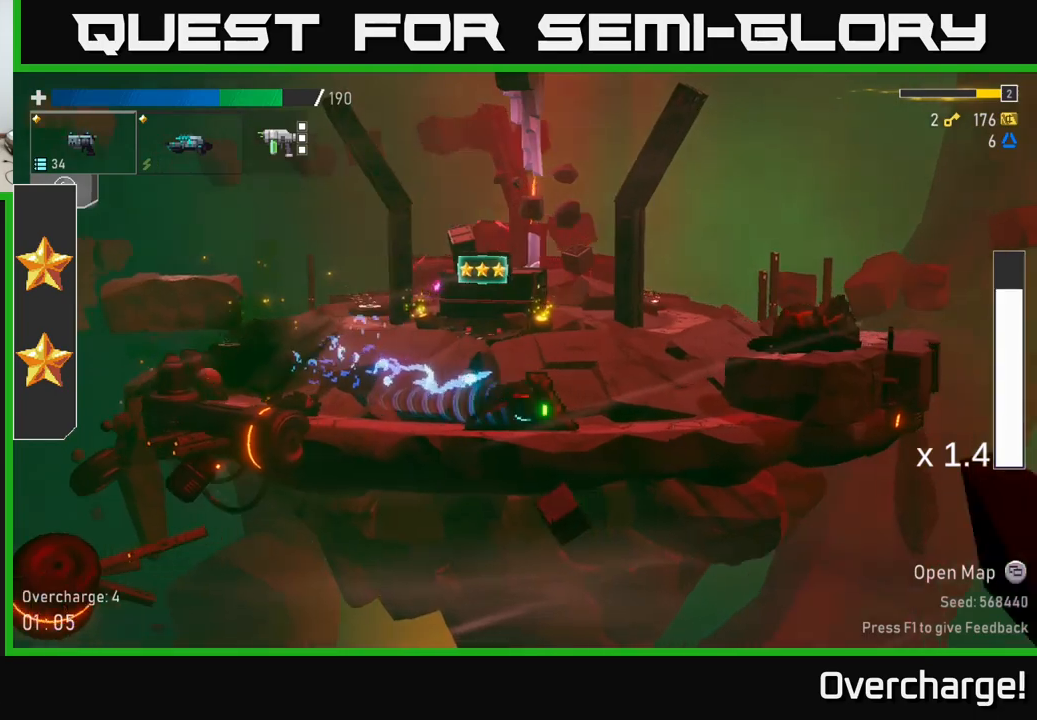
{"buttons": [], "left_stick": "right", "events": [[17, "X", "up"], [167, "A", "down"], [367, "A", "up"]]}
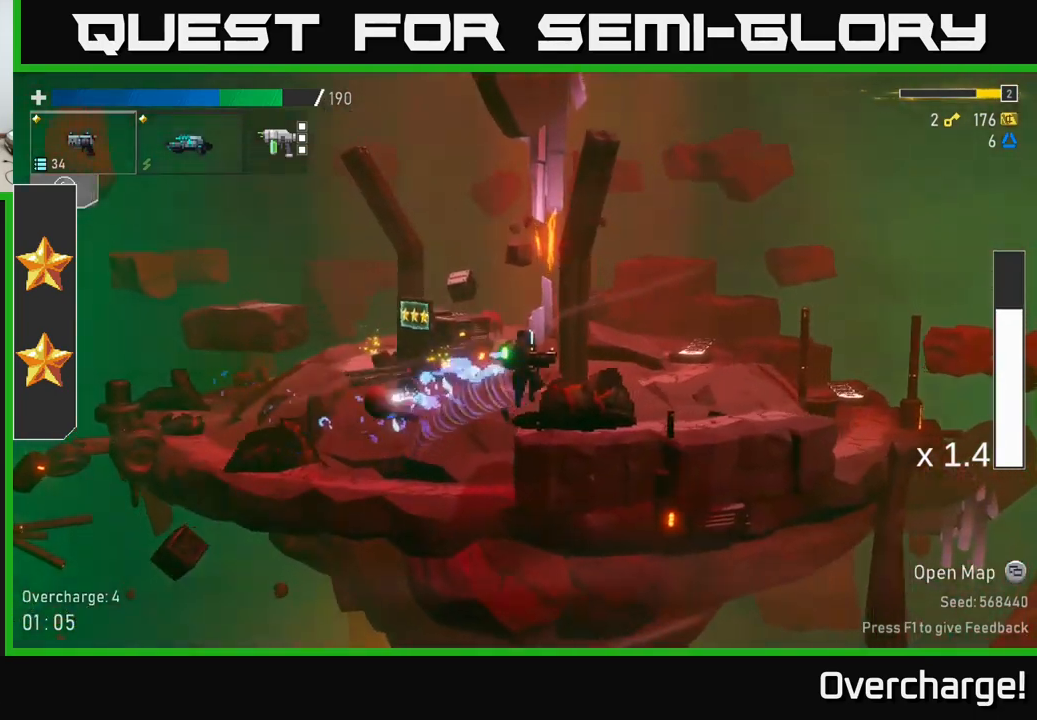
{"buttons": [], "left_stick": "right", "events": [[33, "X", "down"], [250, "X", "up"]]}
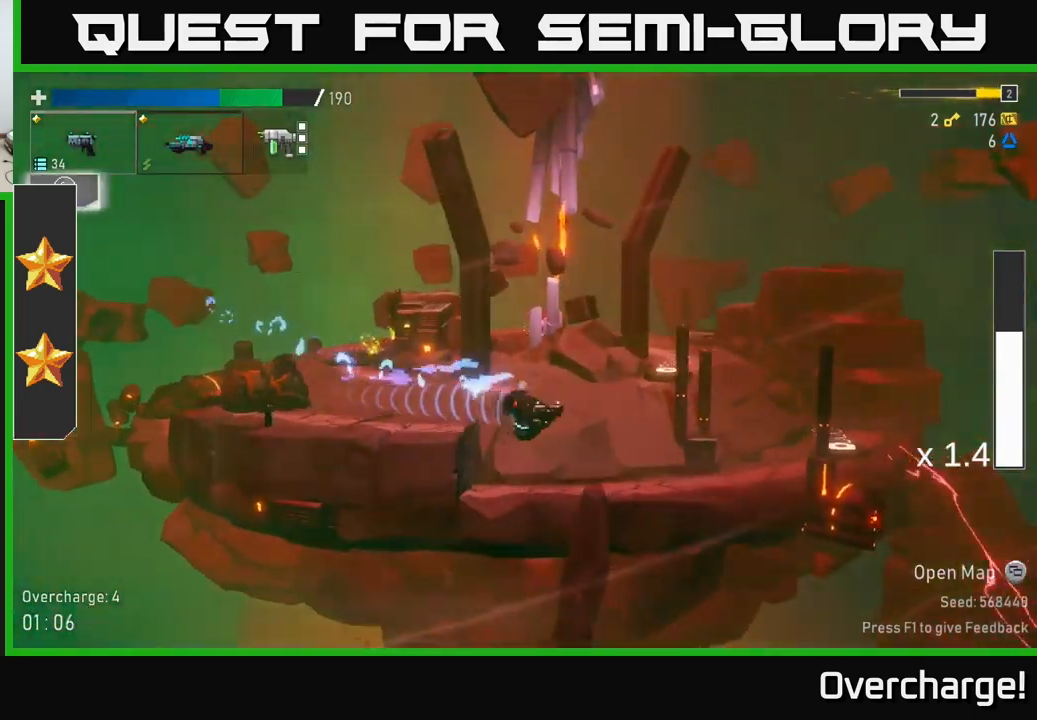
{"buttons": [], "left_stick": "right", "events": [[183, "X", "down"], [417, "X", "up"]]}
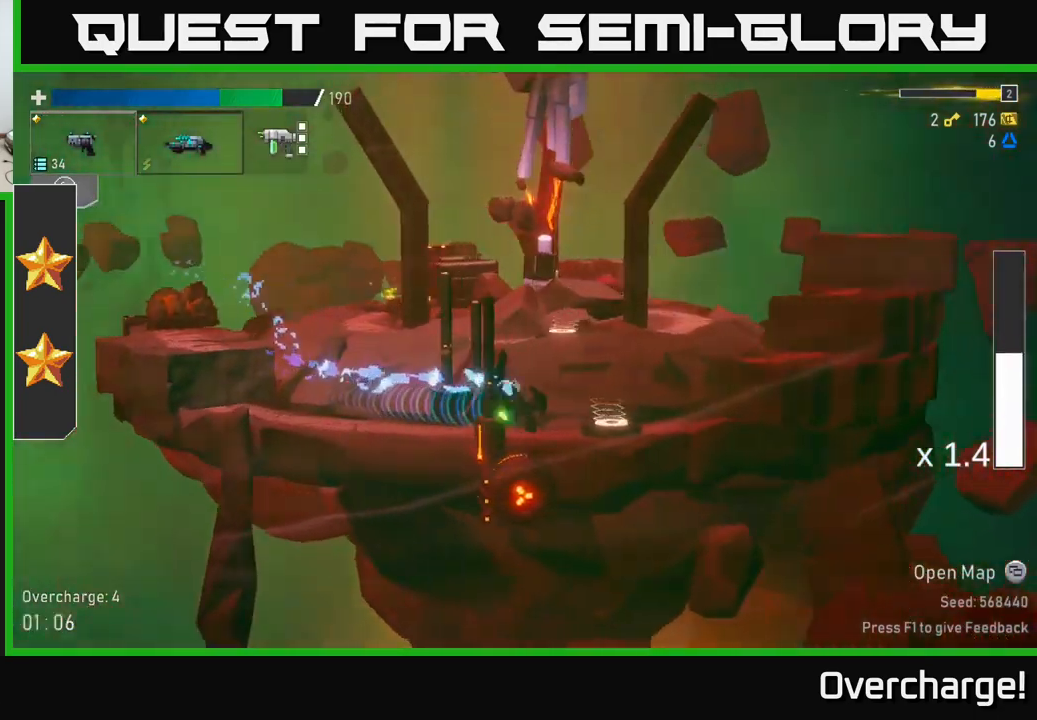
{"buttons": [], "left_stick": "left", "events": [[117, "Y", "down"], [200, "left_stick", "left"], [267, "Y", "up"]]}
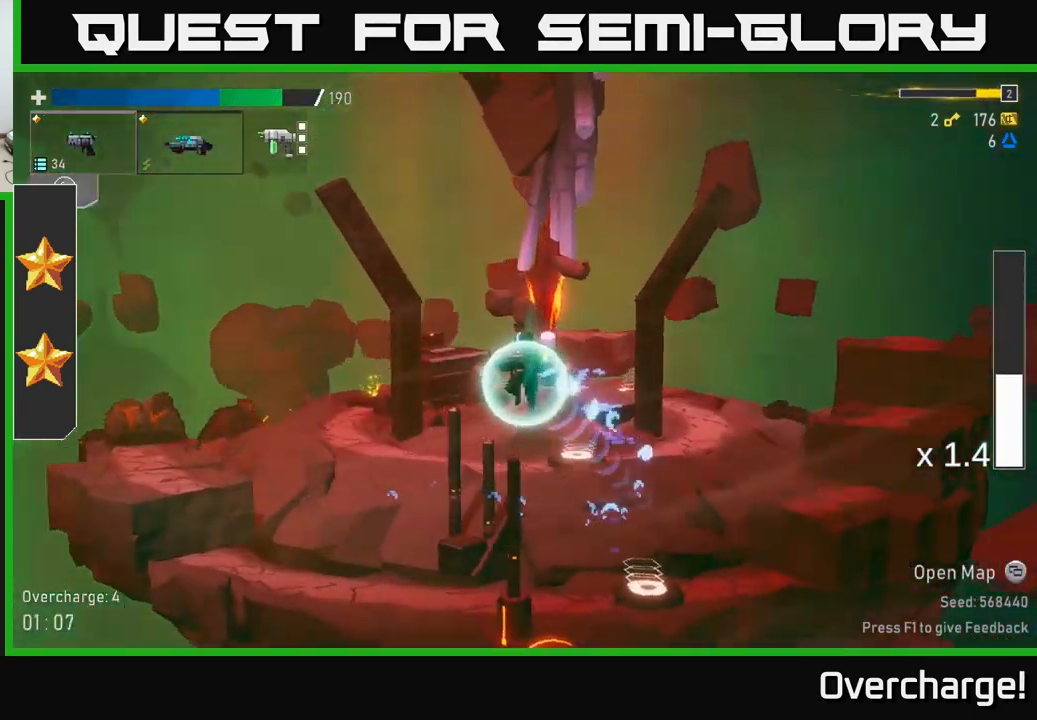
{"buttons": ["X"], "left_stick": "left", "events": [[150, "L2", "down"], [250, "L2", "up"], [383, "X", "down"]]}
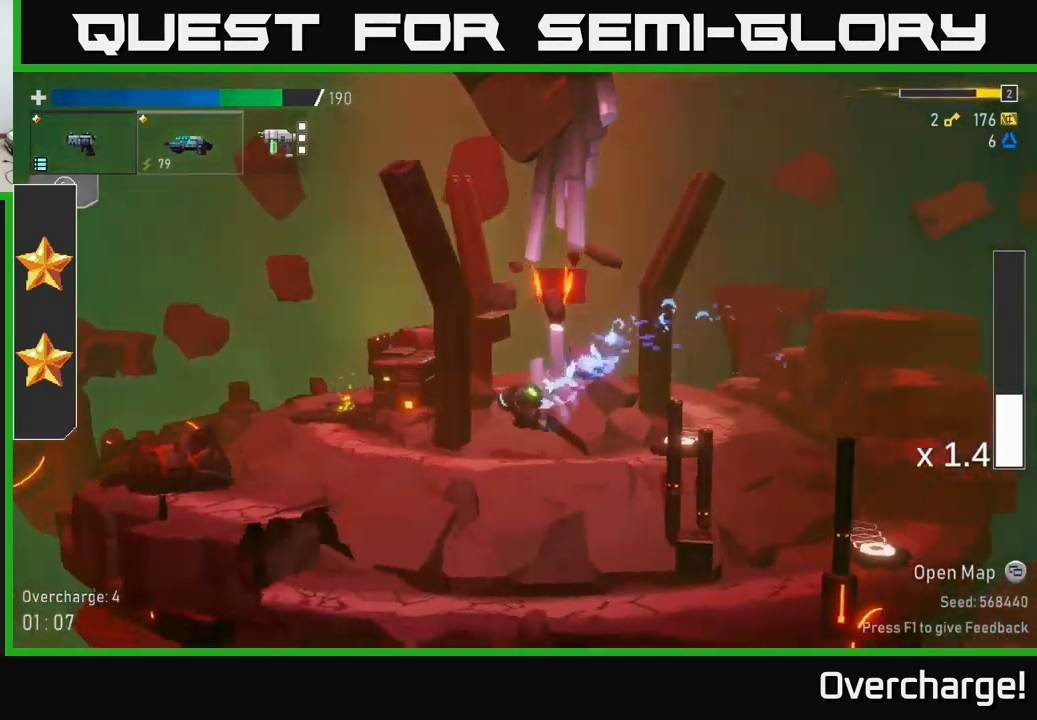
{"buttons": [], "left_stick": "left", "events": [[83, "X", "up"]]}
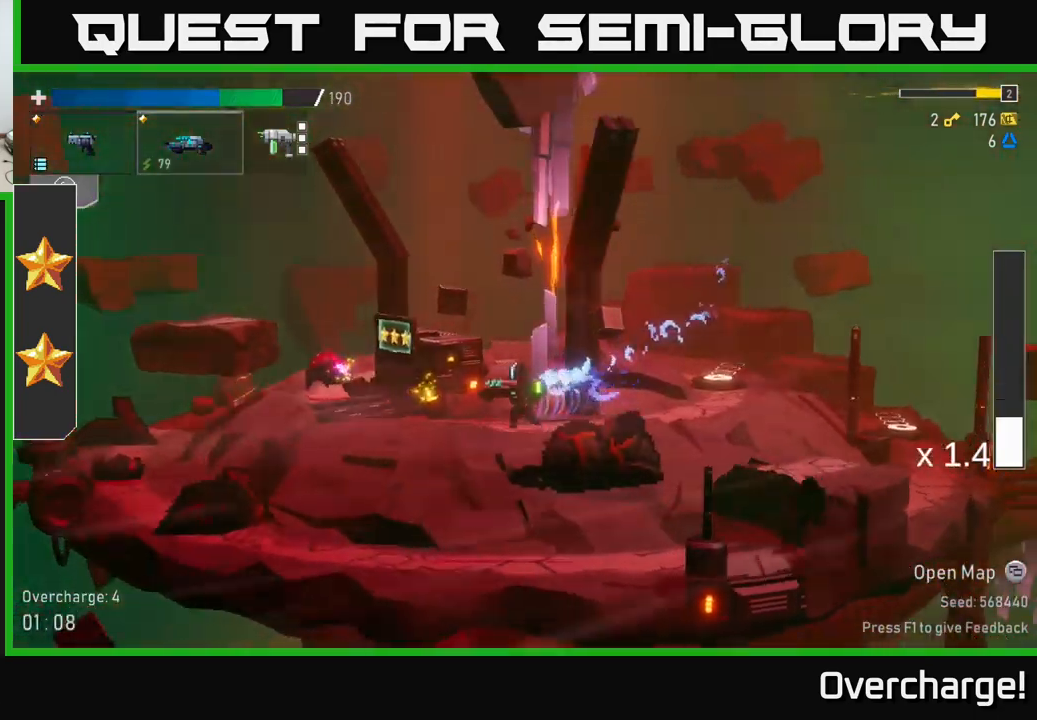
{"buttons": ["A"], "left_stick": "left", "events": [[217, "R2", "down"], [317, "R2", "up"], [383, "A", "down"]]}
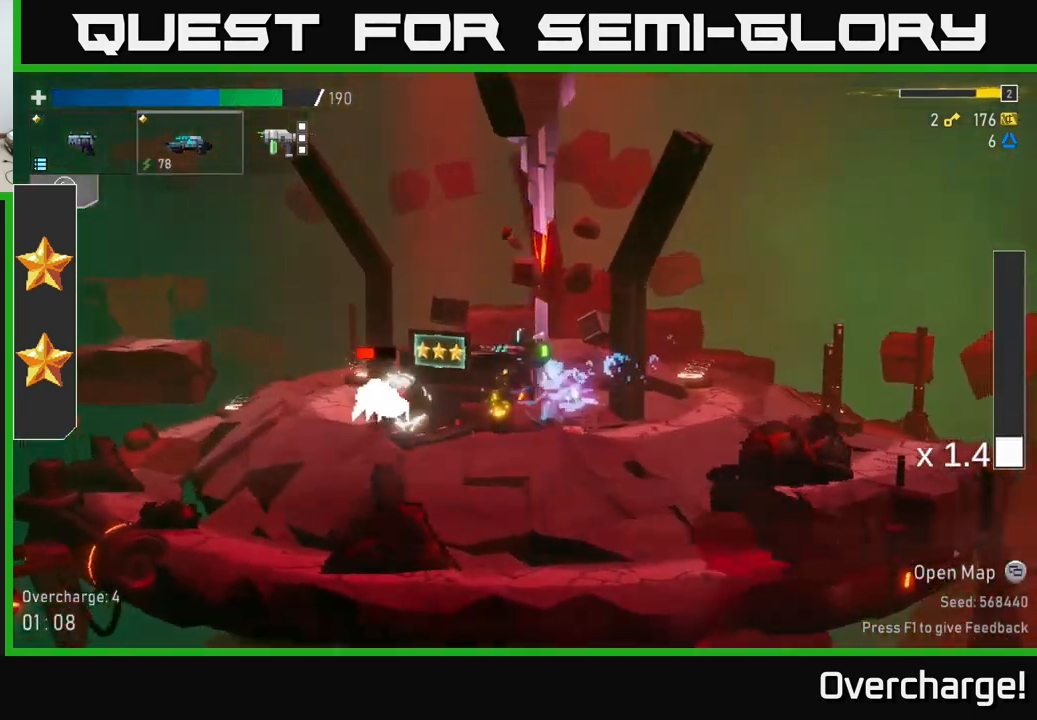
{"buttons": [], "left_stick": "left", "events": [[117, "A", "up"], [167, "X", "down"], [300, "X", "up"]]}
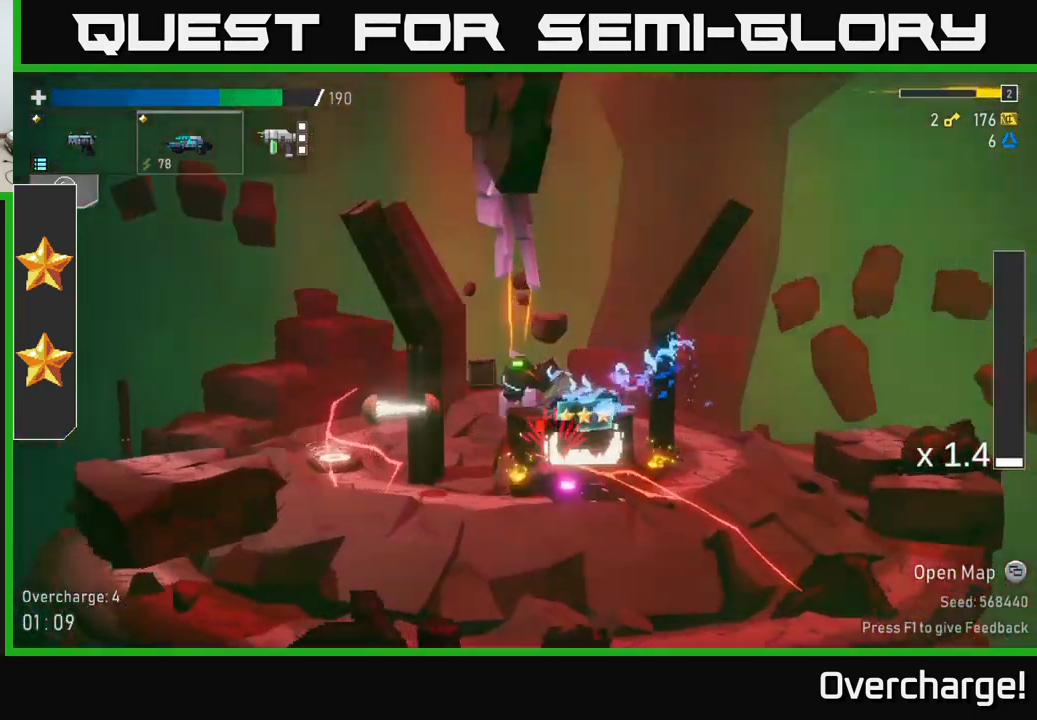
{"buttons": ["L2"], "left_stick": "right", "events": [[400, "L2", "down"], [483, "left_stick", "right"]]}